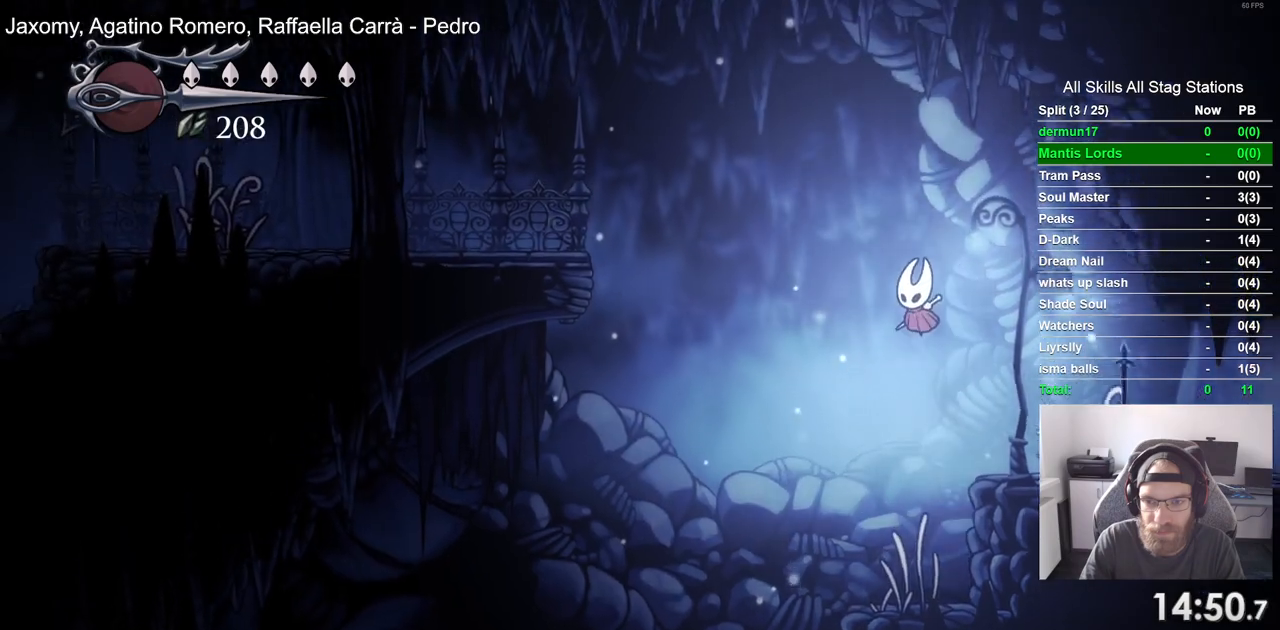
Gameplay with a controller (PlayStation layout); each line is a JSON object with the inputs held at the frame after it (dt_ms = milliseconds from this image to that frame). "events" lists button and stick changes between this image and that frame as [ms after this image, input, new state], when the widget could be followed in between. Not read: DPAD_RIGHT.
{"dt_ms": 500, "buttons": ["DPAD_LEFT"], "left_stick": "center", "right_stick": "center", "events": [[233, "R2", "down"], [367, "CROSS", "up"], [467, "R2", "up"]]}
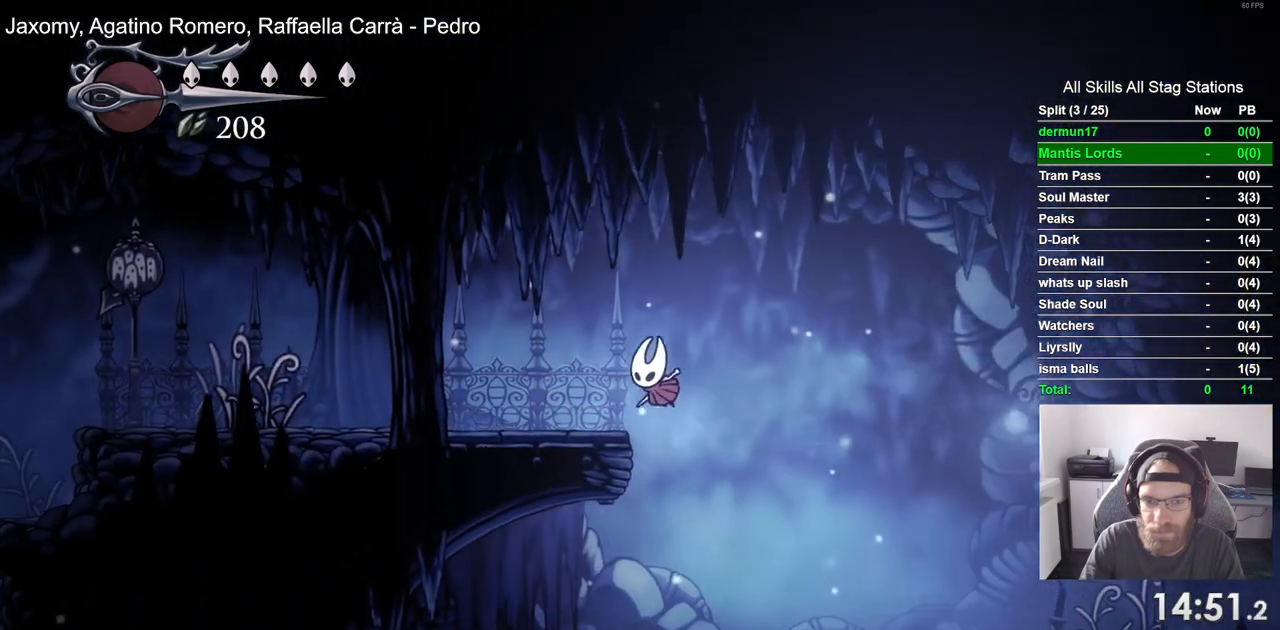
{"dt_ms": 500, "buttons": ["DPAD_LEFT"], "left_stick": "center", "right_stick": "center", "events": [[217, "R2", "down"], [450, "R2", "up"]]}
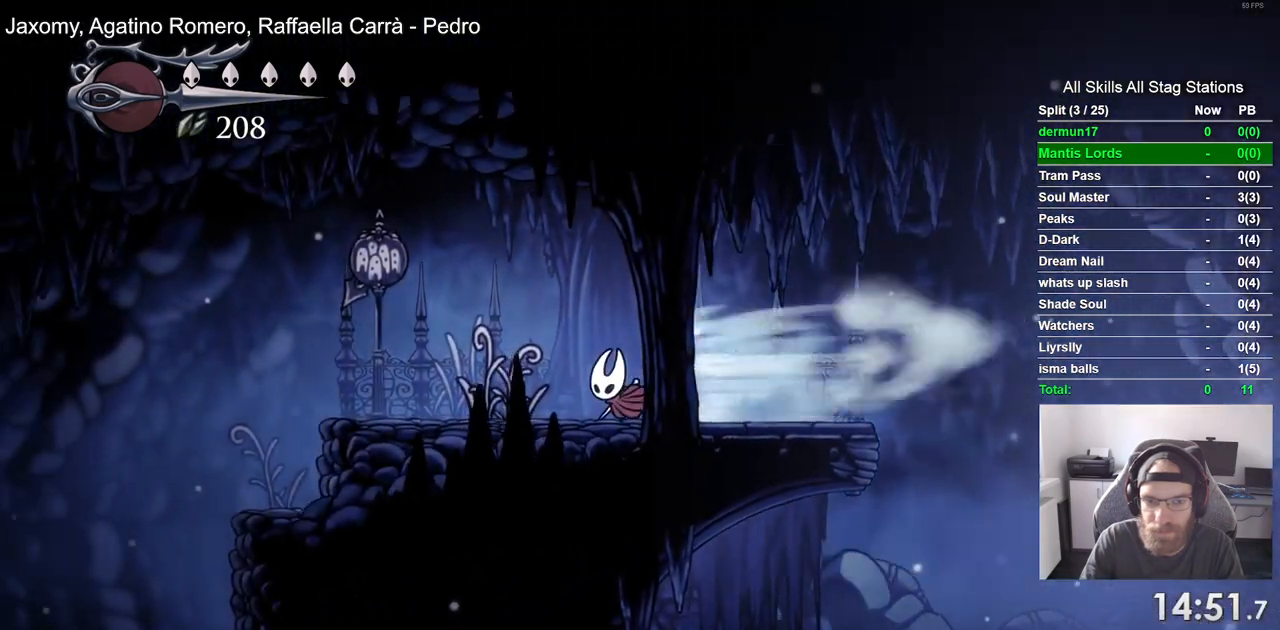
{"dt_ms": 500, "buttons": ["DPAD_LEFT"], "left_stick": "center", "right_stick": "center", "events": []}
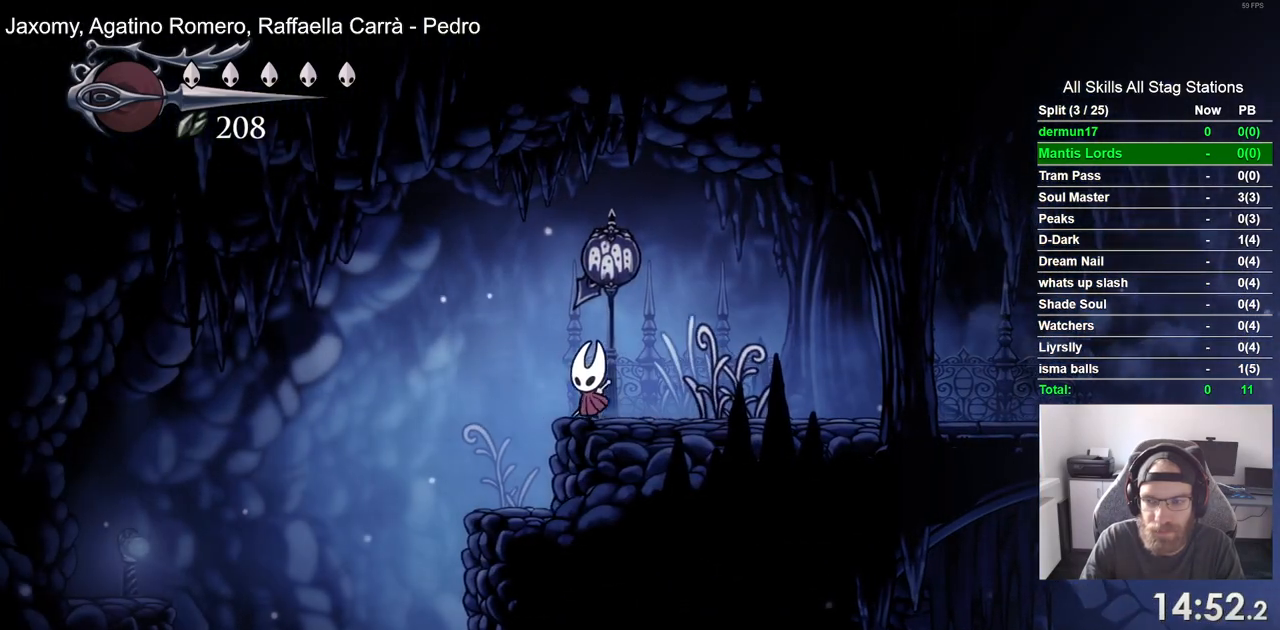
{"dt_ms": 500, "buttons": ["DPAD_LEFT"], "left_stick": "center", "right_stick": "center", "events": []}
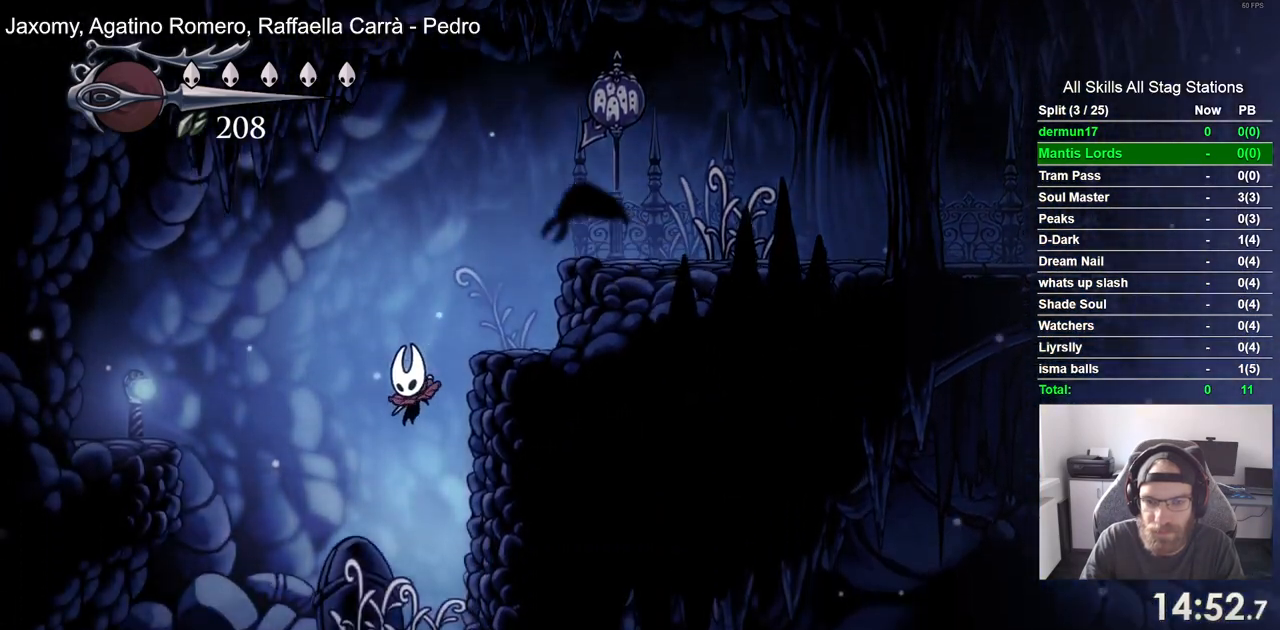
{"dt_ms": 500, "buttons": ["DPAD_LEFT"], "left_stick": "center", "right_stick": "center", "events": []}
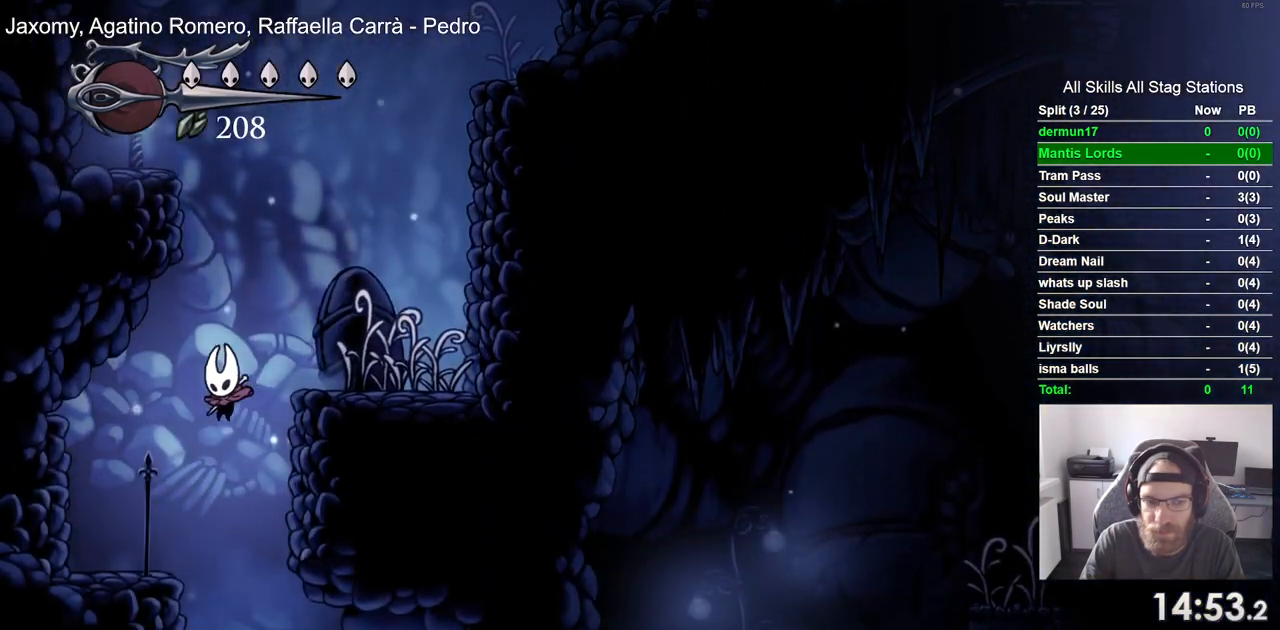
{"dt_ms": 1000, "buttons": [], "left_stick": "center", "right_stick": "center"}
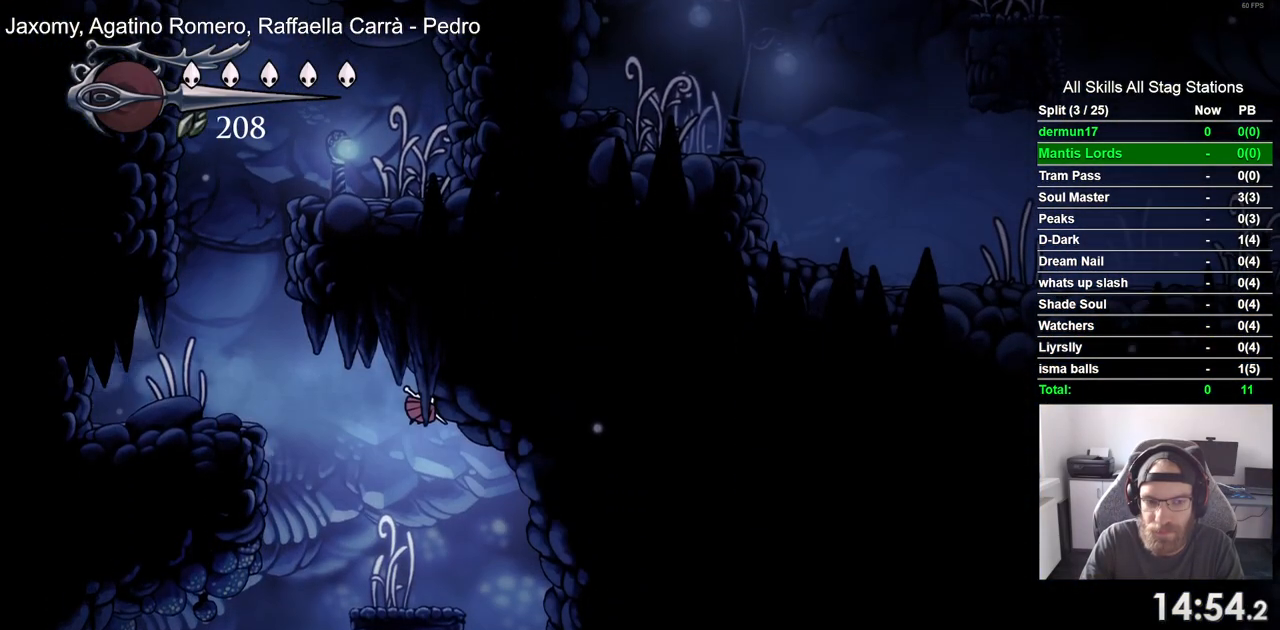
{"dt_ms": 500, "buttons": [], "left_stick": "center", "right_stick": "center", "events": []}
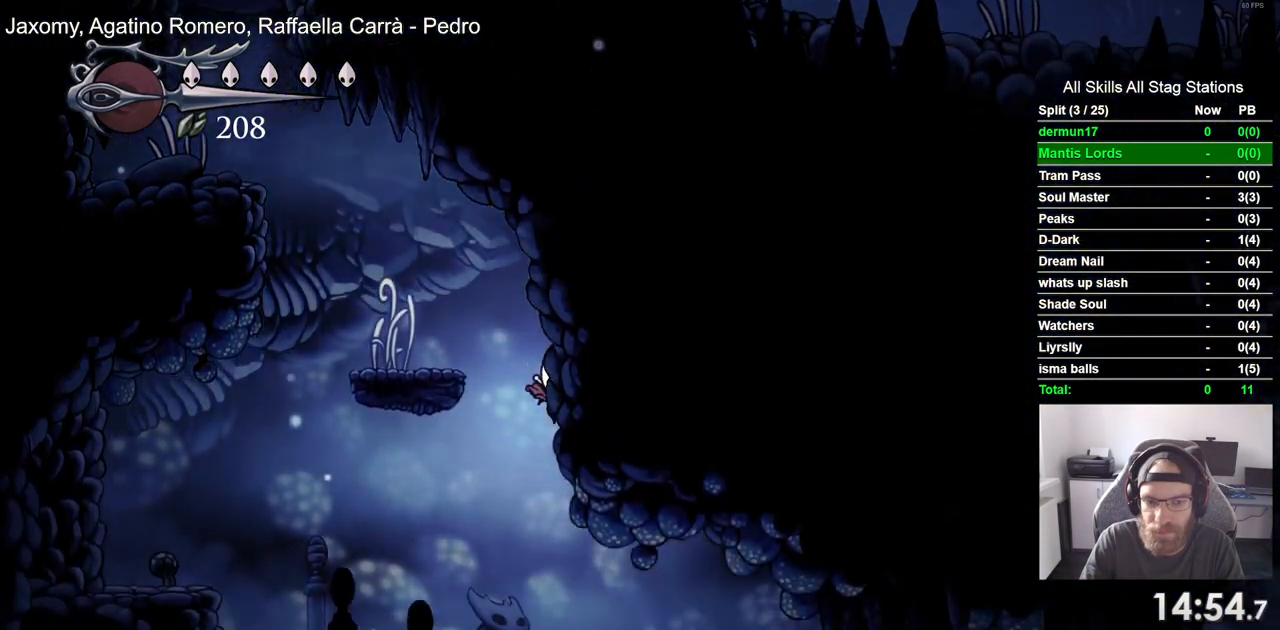
{"dt_ms": 500, "buttons": [], "left_stick": "center", "right_stick": "center", "events": []}
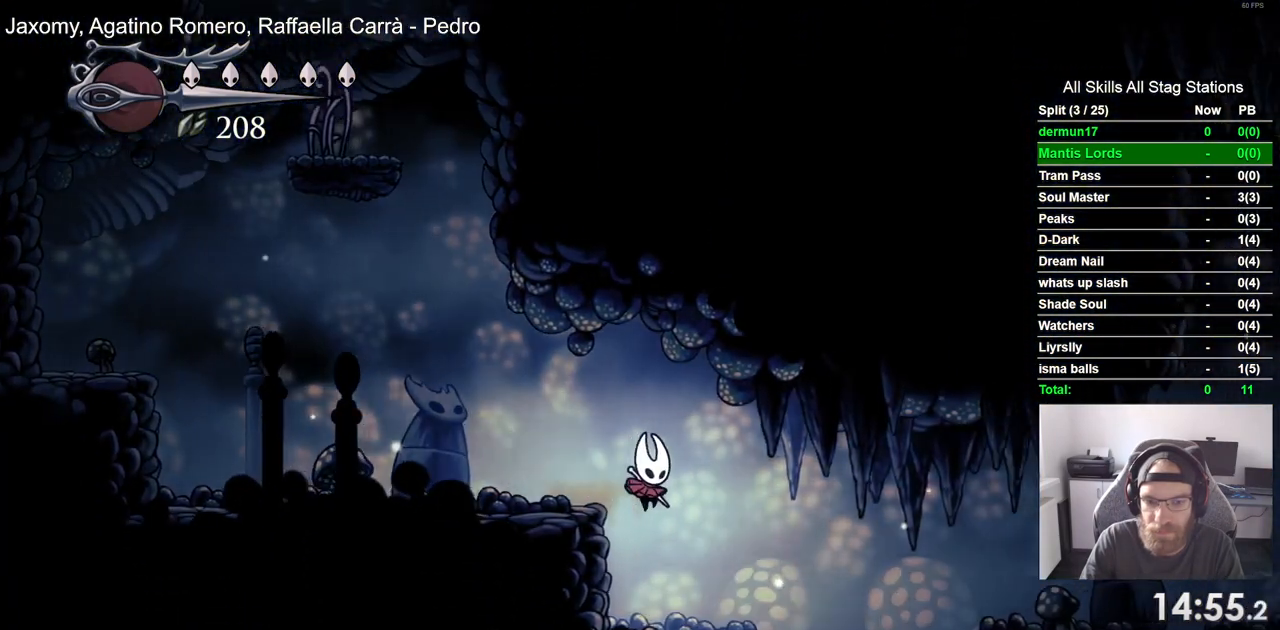
{"dt_ms": 500, "buttons": [], "left_stick": "center", "right_stick": "center", "events": []}
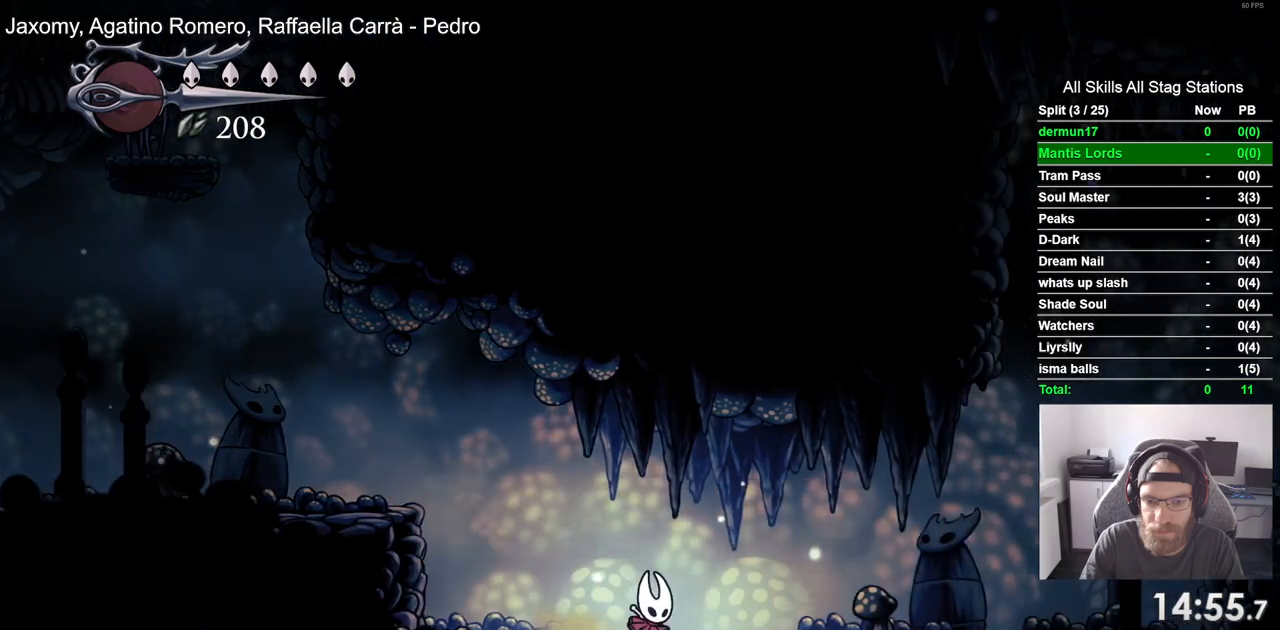
{"dt_ms": 500, "buttons": [], "left_stick": "center", "right_stick": "center", "events": []}
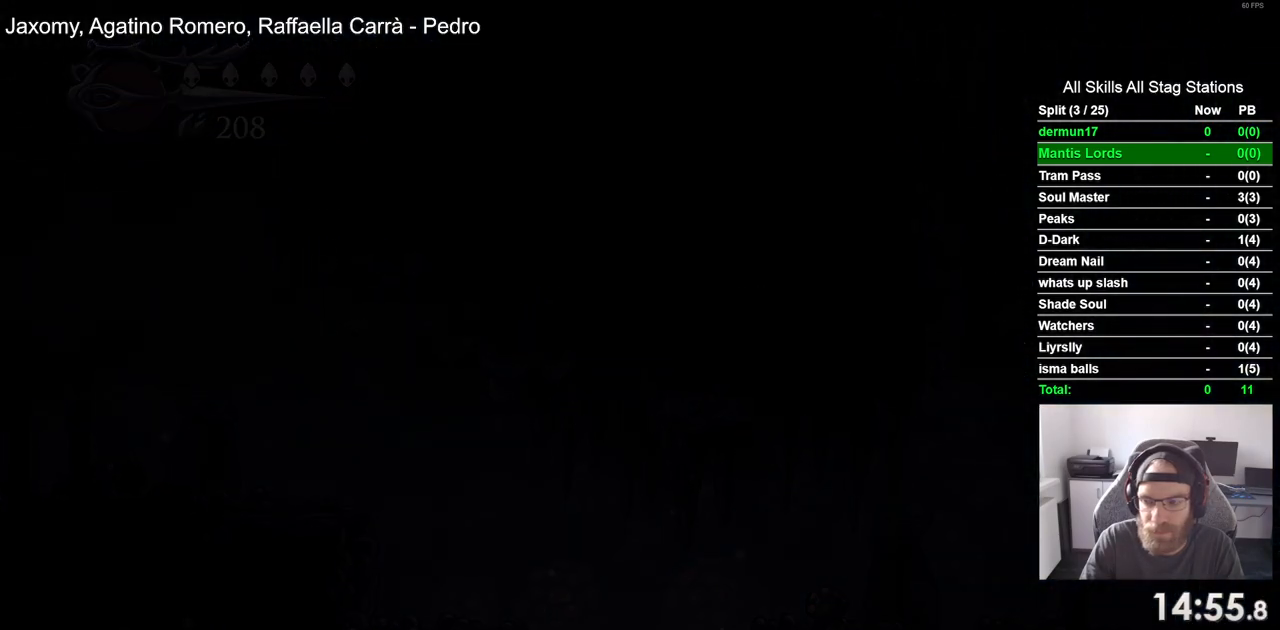
{"dt_ms": 500, "buttons": [], "left_stick": "center", "right_stick": "center", "events": []}
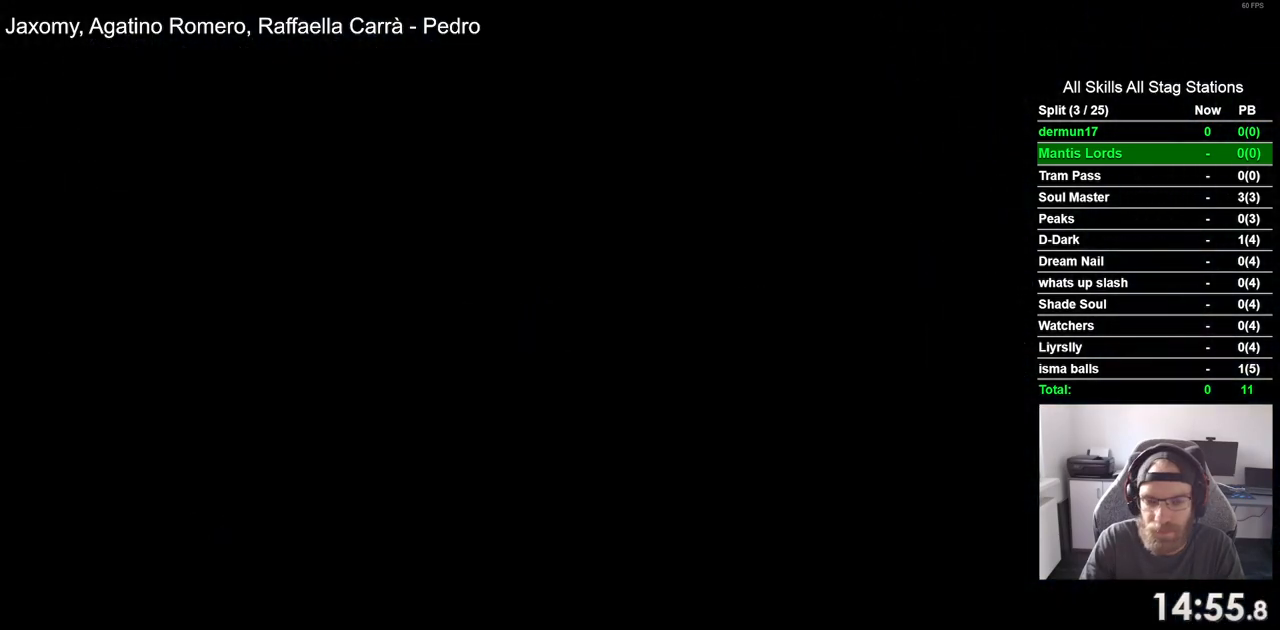
{"dt_ms": 500, "buttons": [], "left_stick": "center", "right_stick": "center", "events": []}
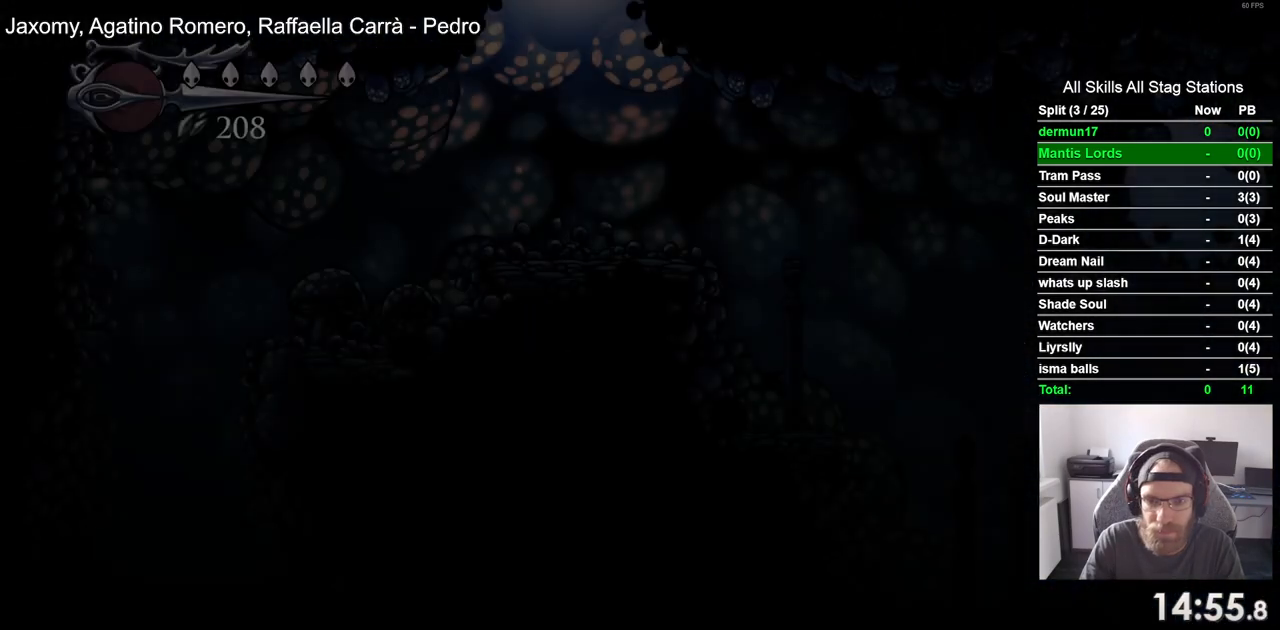
{"dt_ms": 500, "buttons": [], "left_stick": "center", "right_stick": "center", "events": []}
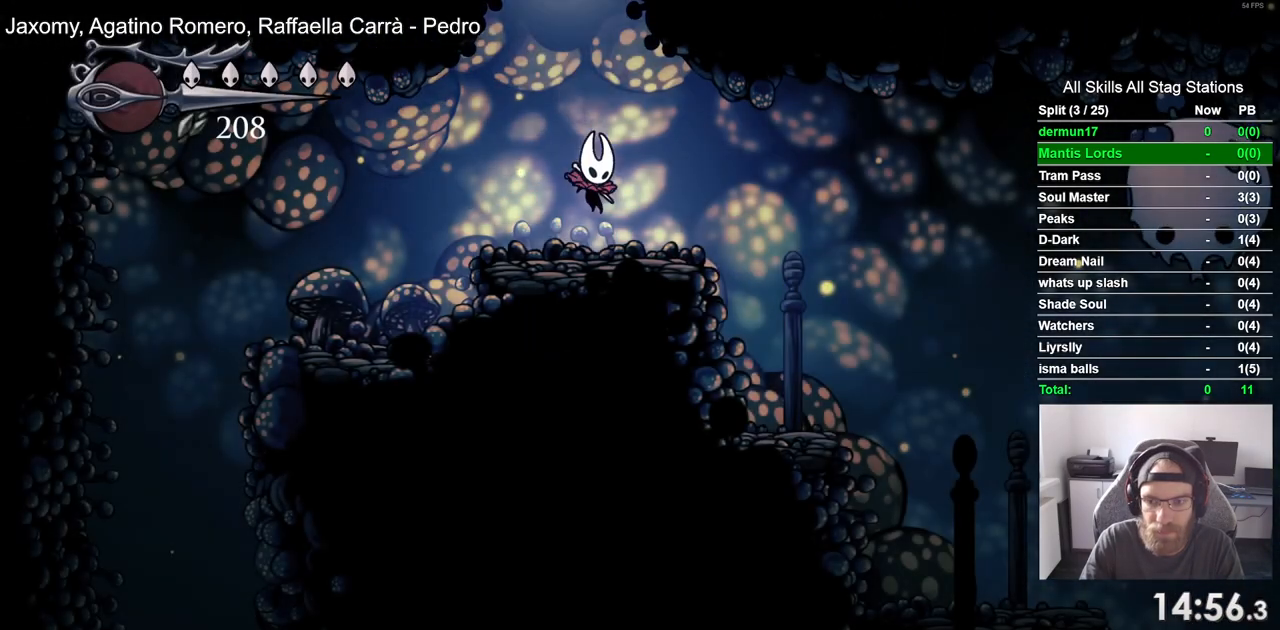
{"dt_ms": 500, "buttons": [], "left_stick": "center", "right_stick": "center", "events": []}
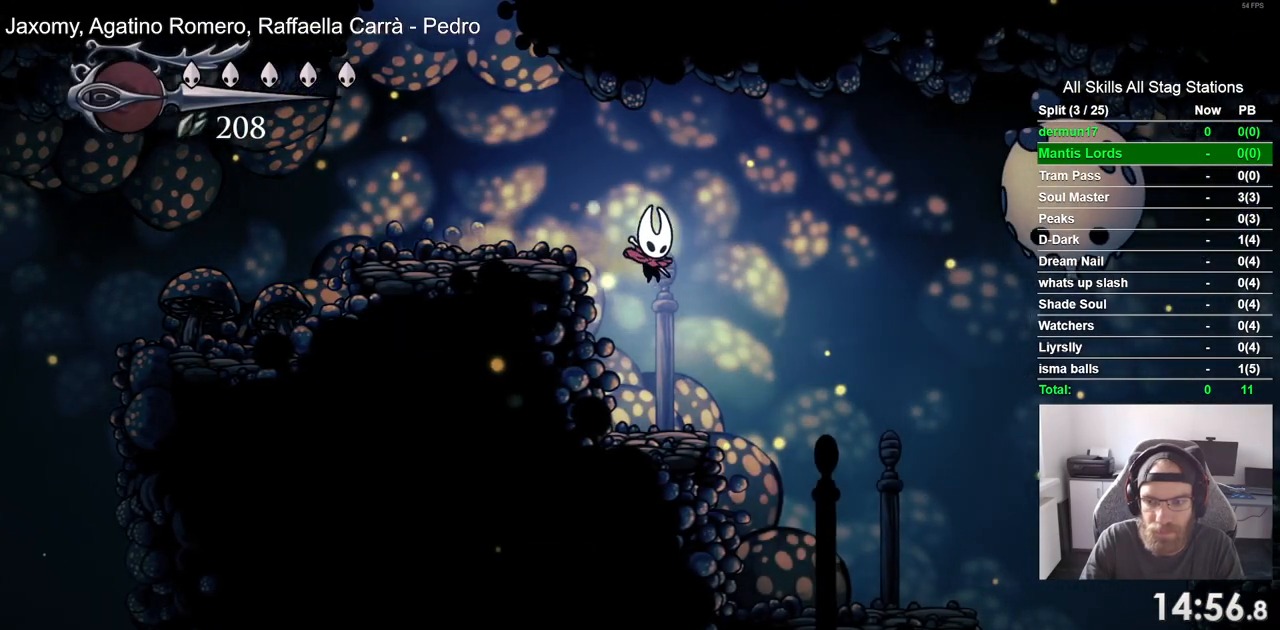
{"dt_ms": 500, "buttons": [], "left_stick": "center", "right_stick": "center", "events": []}
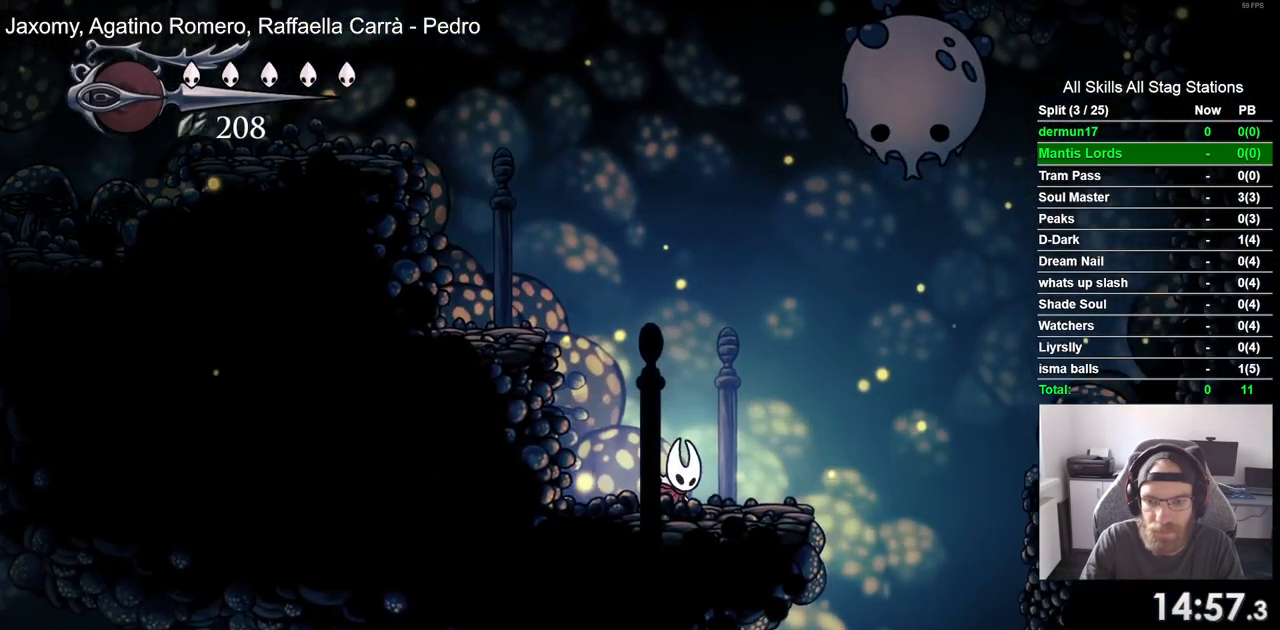
{"dt_ms": 500, "buttons": [], "left_stick": "center", "right_stick": "center", "events": []}
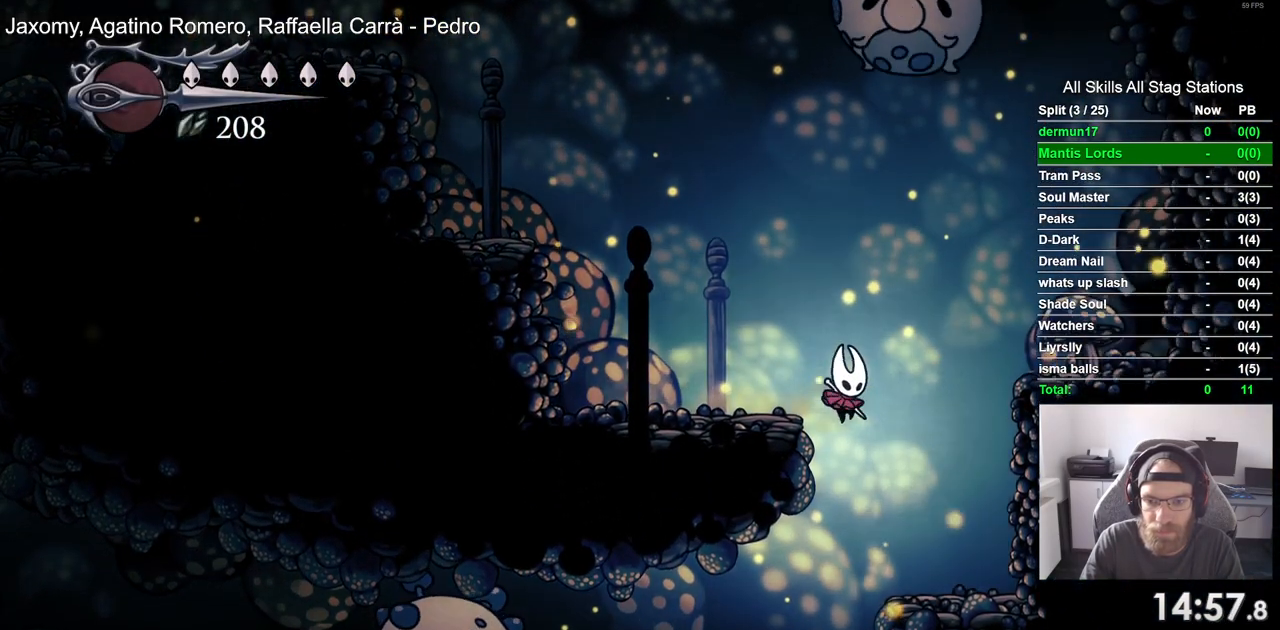
{"dt_ms": 500, "buttons": ["DPAD_LEFT"], "left_stick": "center", "right_stick": "center", "events": [[183, "DPAD_LEFT", "down"]]}
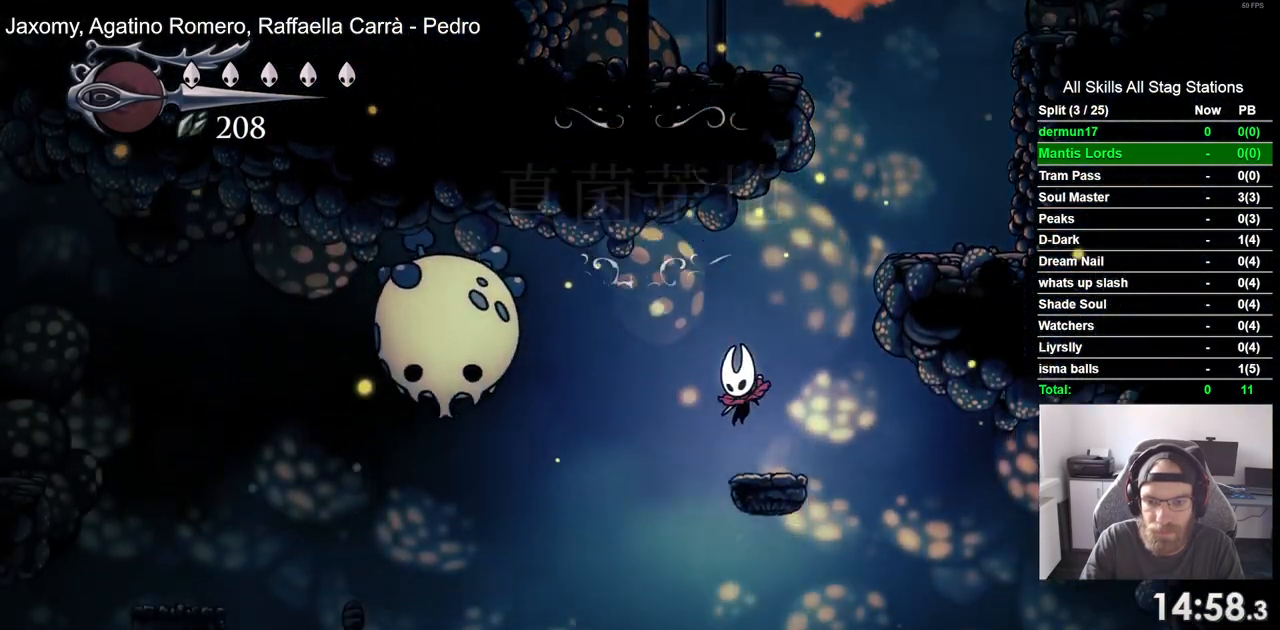
{"dt_ms": 500, "buttons": [], "left_stick": "center", "right_stick": "center"}